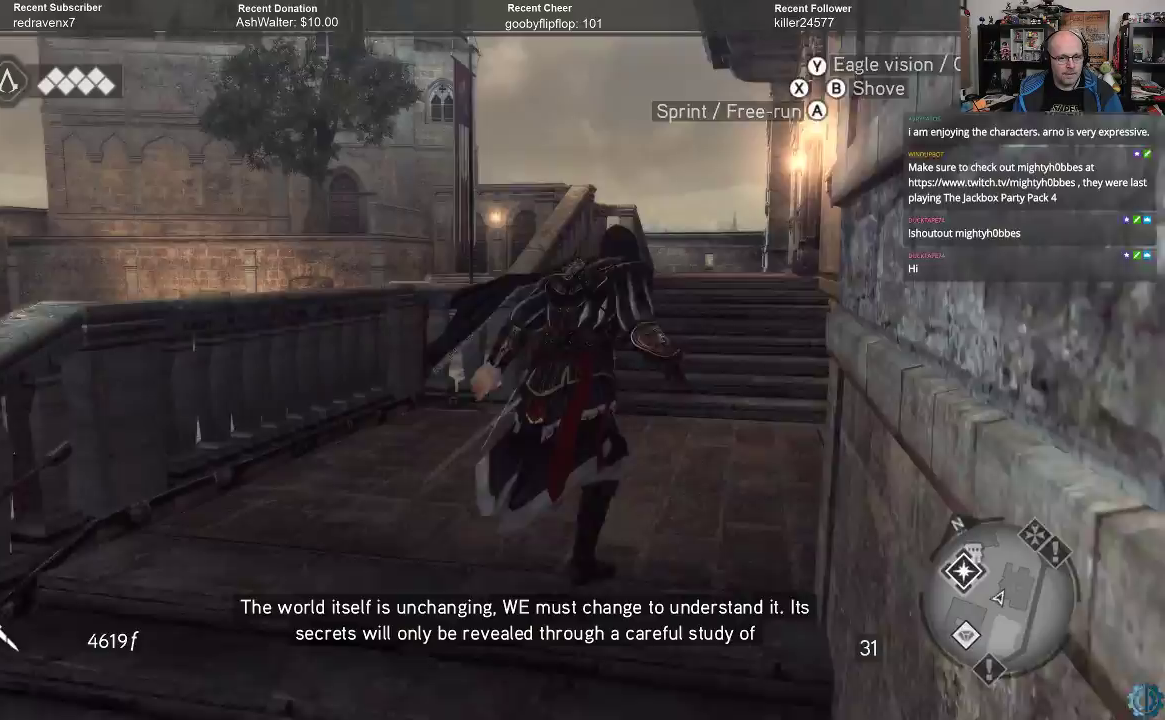
Gameplay with a controller (Xbox layout); each line is a JSON object with the inputs held at the frame after it. "events" lists button and stick changes between this image and that frame as [ms after this image, input, new state], when the widget could be followed in between.
{"buttons": ["R2"], "left_stick": "up", "right_stick": "center", "events": [[33, "left_stick", "up"], [500, "A", "up"]]}
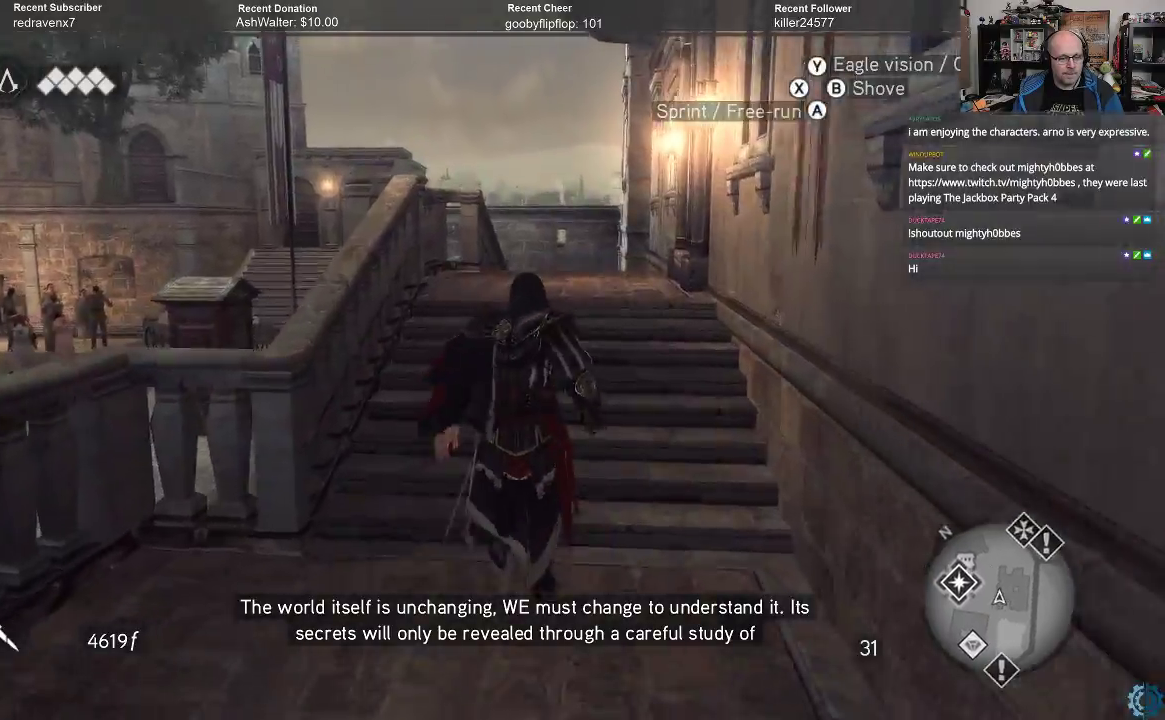
{"buttons": [], "left_stick": "up", "right_stick": "center", "events": [[33, "R2", "up"], [200, "left_stick", "center"], [400, "left_stick", "up"]]}
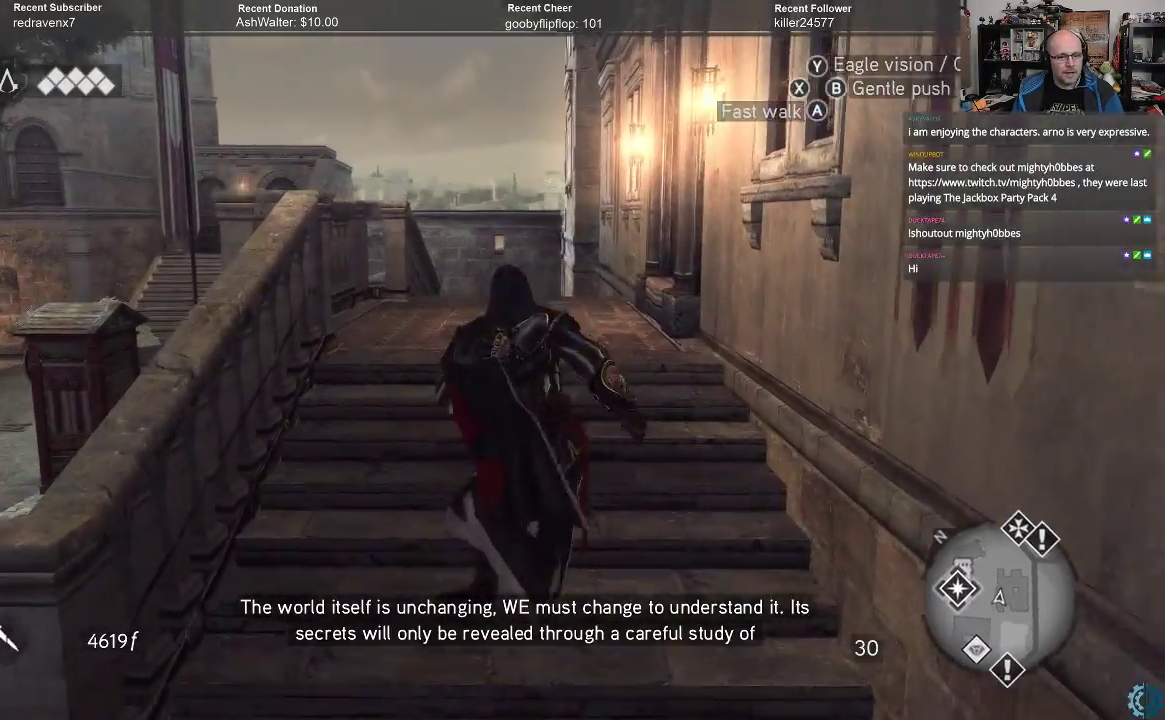
{"buttons": ["A", "R2"], "left_stick": "up", "right_stick": "center", "events": [[400, "A", "down"], [400, "R2", "down"]]}
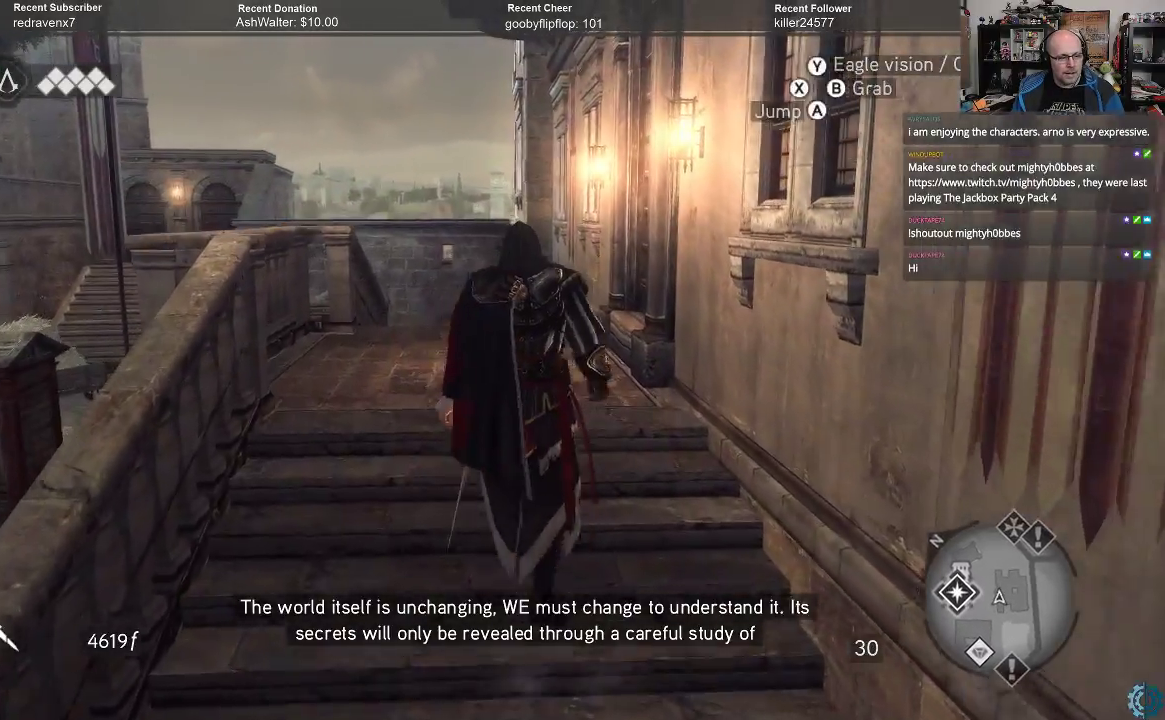
{"buttons": ["A", "R2"], "left_stick": "up", "right_stick": "center", "events": []}
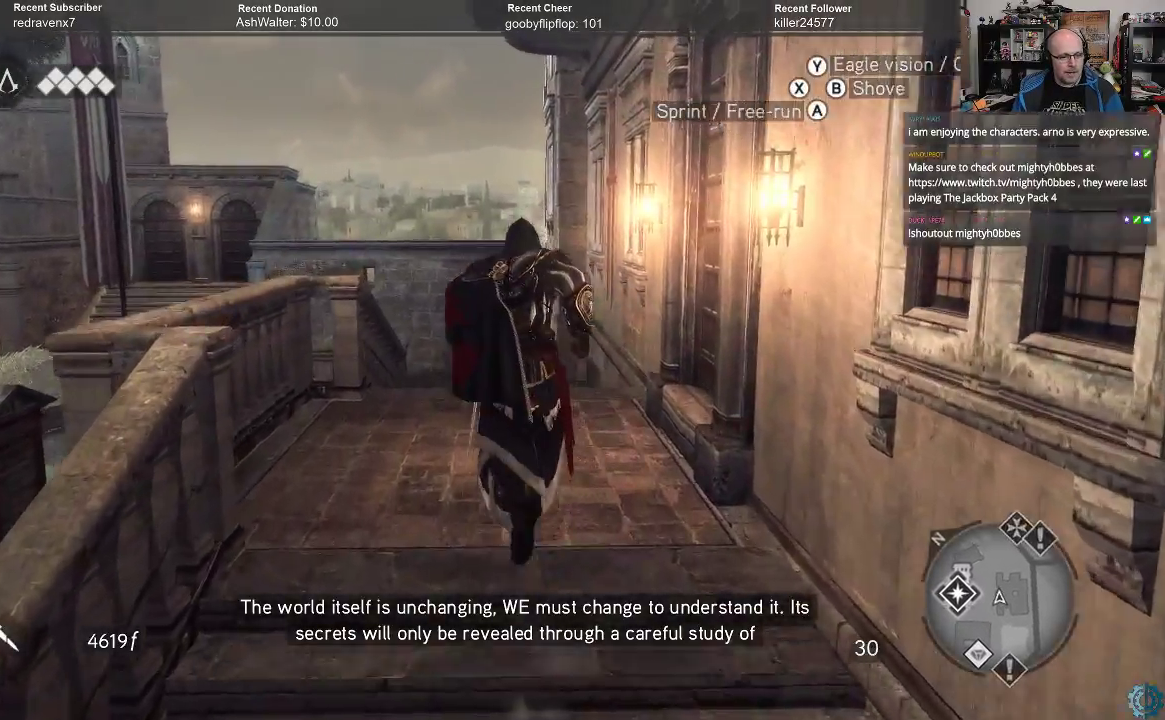
{"buttons": ["A", "R2"], "left_stick": "up-left", "right_stick": "center", "events": [[467, "left_stick", "up-left"]]}
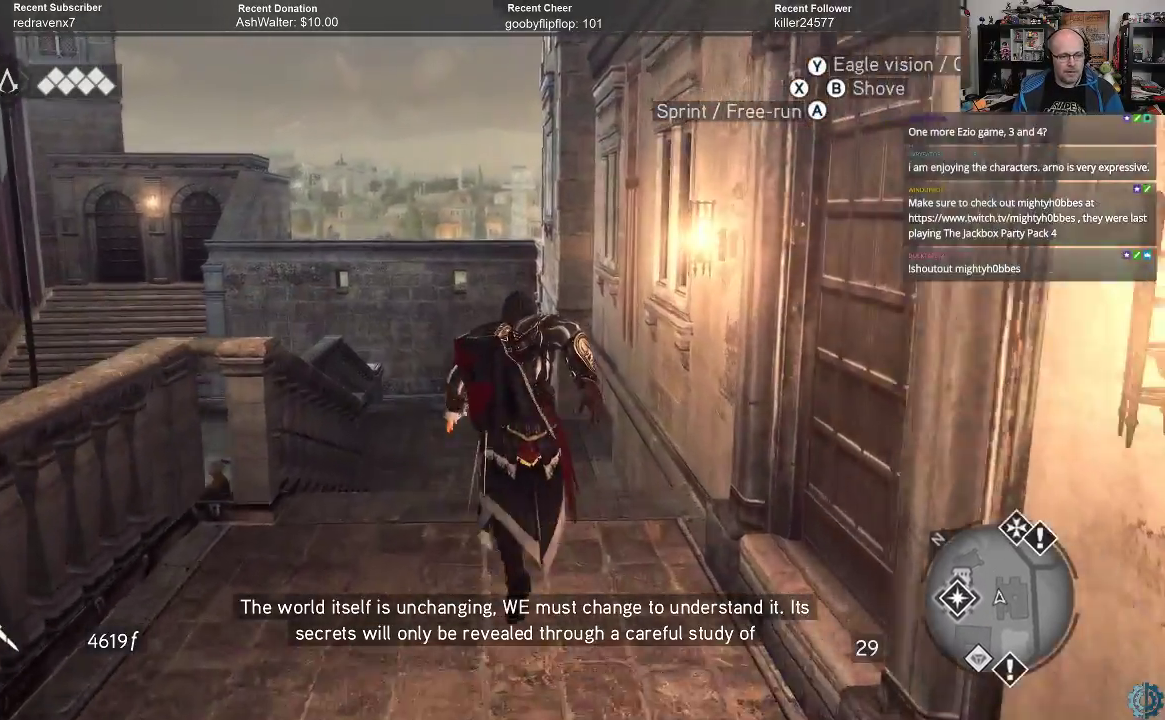
{"buttons": [], "left_stick": "up", "right_stick": "center", "events": [[100, "left_stick", "up"], [367, "R2", "up"], [433, "A", "up"]]}
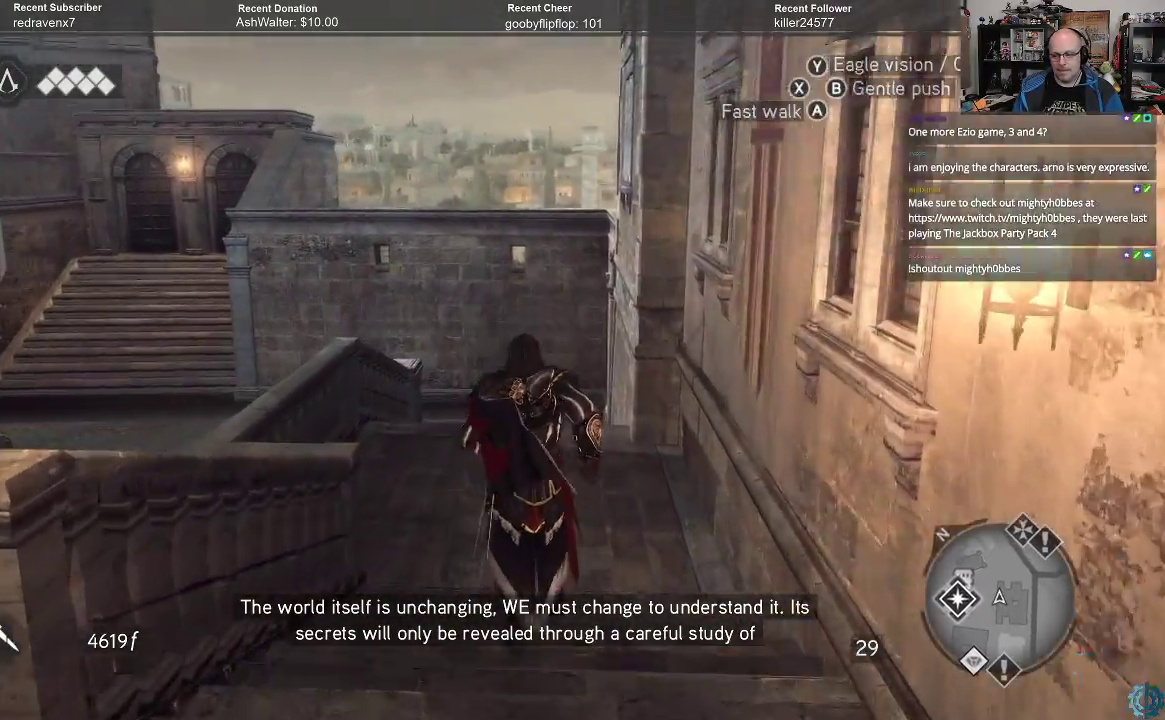
{"buttons": [], "left_stick": "up", "right_stick": "center", "events": [[100, "left_stick", "center"], [300, "right_stick", "down-left"], [400, "left_stick", "up"], [500, "right_stick", "center"]]}
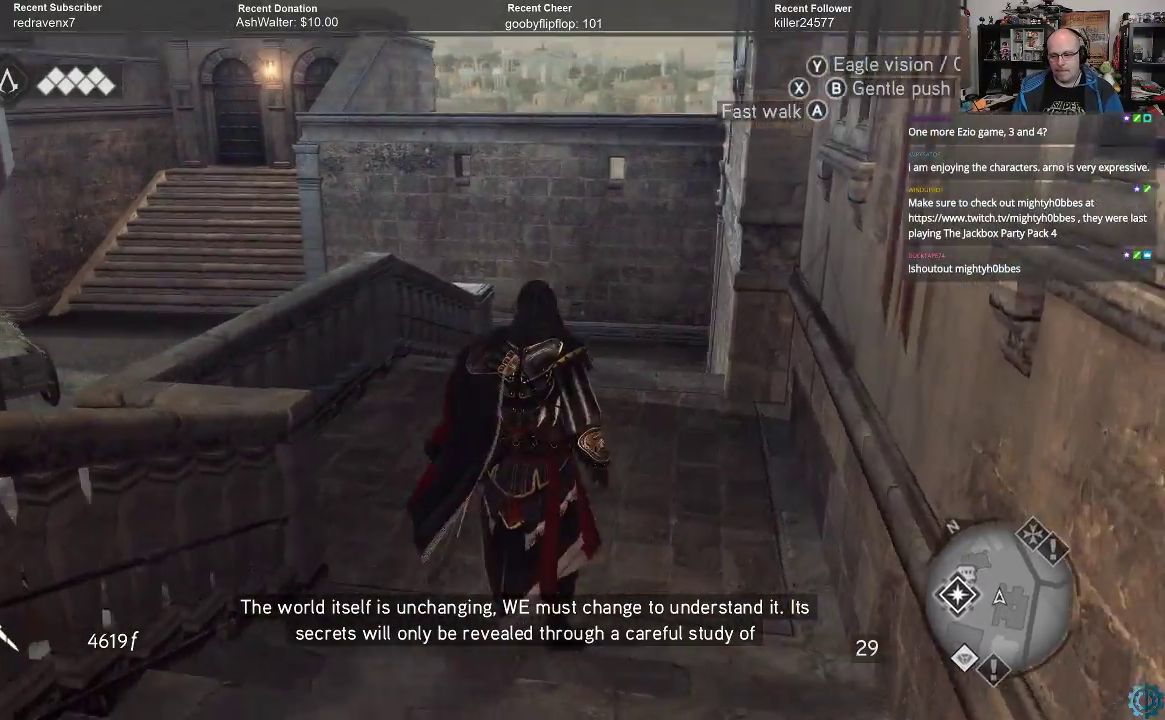
{"buttons": ["A", "R2"], "left_stick": "up", "right_stick": "center", "events": [[233, "R2", "down"], [267, "A", "down"]]}
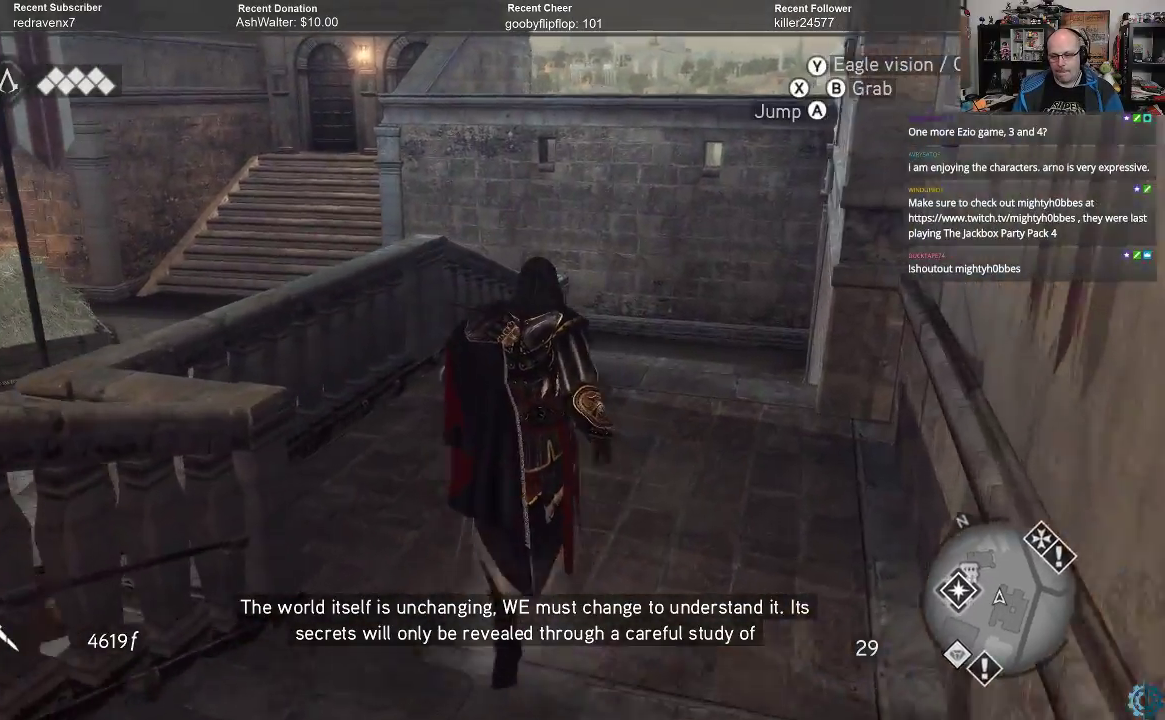
{"buttons": [], "left_stick": "up-right", "right_stick": "left", "events": [[200, "A", "up"], [200, "R2", "up"], [433, "left_stick", "up-right"], [433, "right_stick", "left"]]}
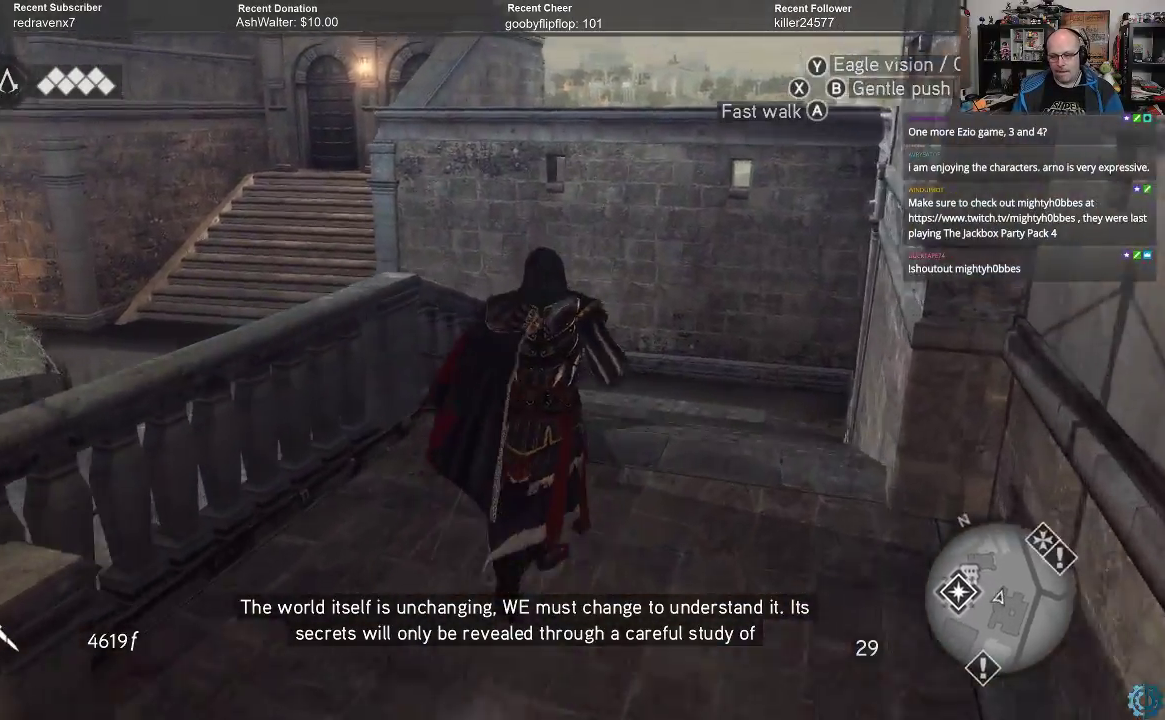
{"buttons": [], "left_stick": "up-right", "right_stick": "left", "events": []}
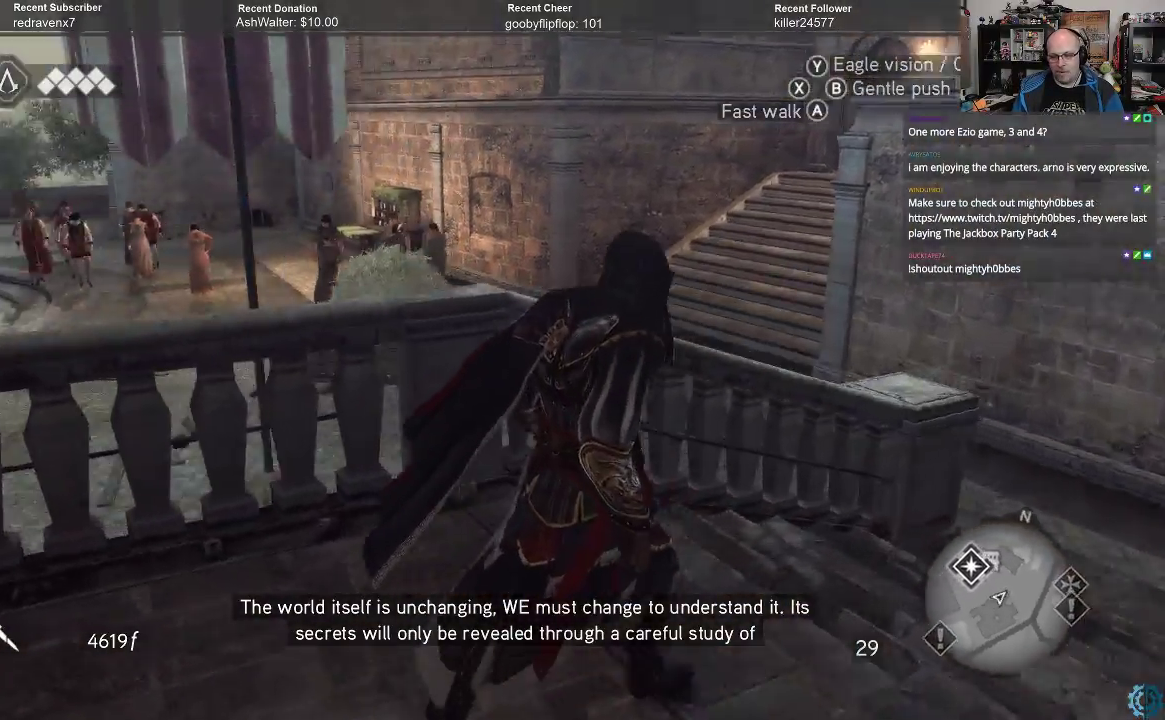
{"buttons": [], "left_stick": "down-right", "right_stick": "center", "events": [[67, "right_stick", "center"], [100, "left_stick", "right"], [233, "right_stick", "down-left"], [333, "right_stick", "center"], [367, "left_stick", "down-right"]]}
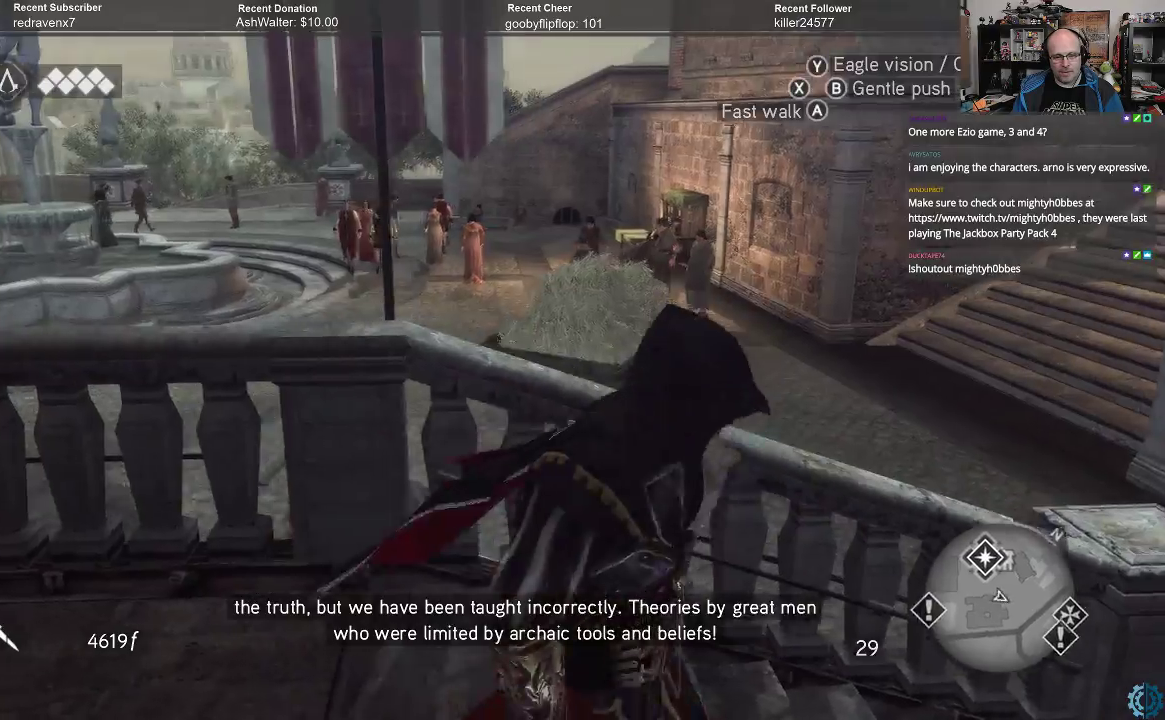
{"buttons": [], "left_stick": "right", "right_stick": "center", "events": [[67, "right_stick", "left"], [167, "left_stick", "right"], [233, "right_stick", "center"]]}
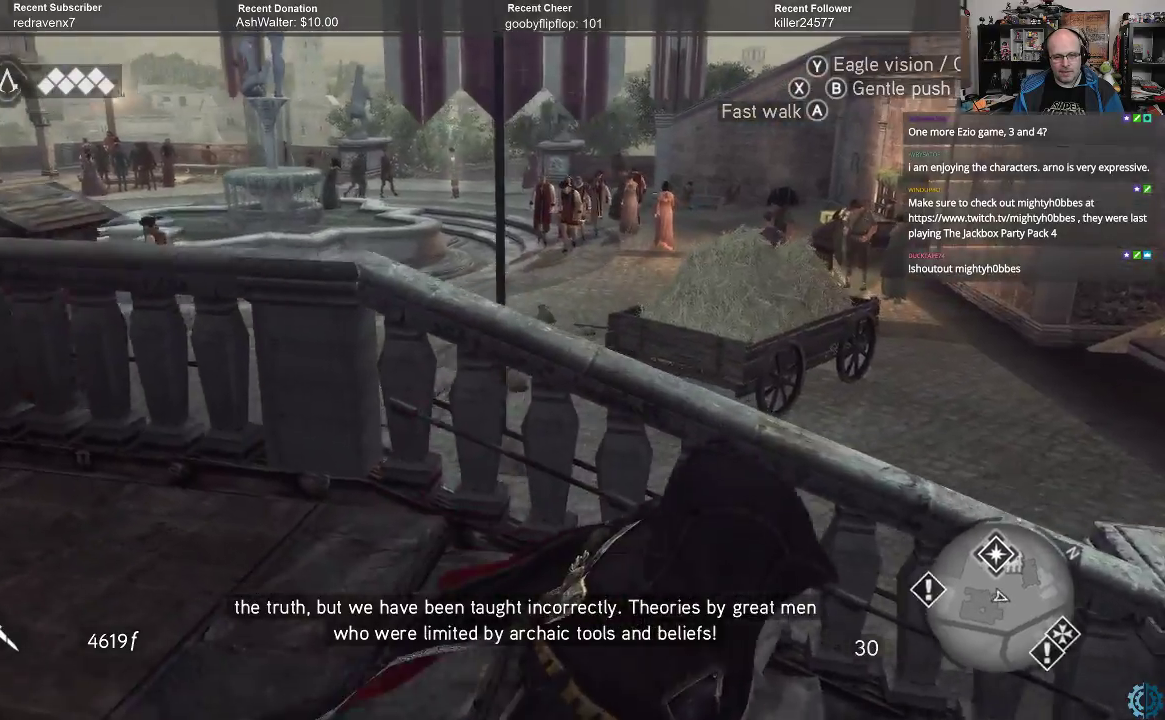
{"buttons": ["R2"], "left_stick": "right", "right_stick": "center", "events": [[167, "R2", "down"]]}
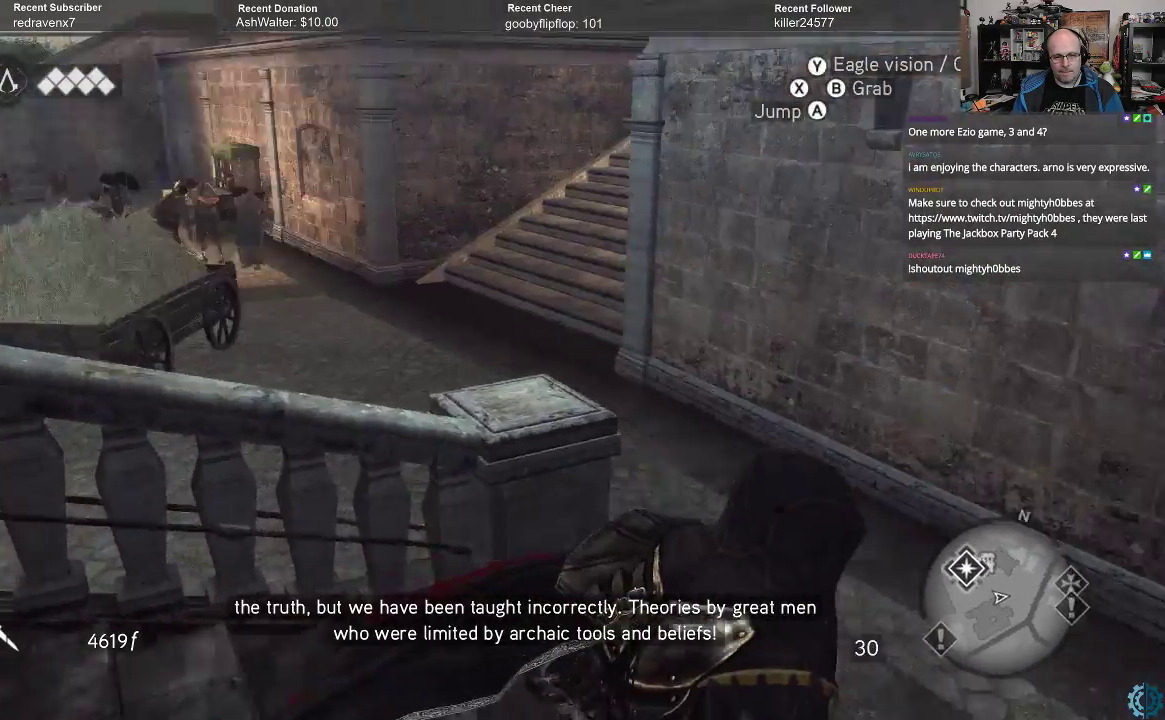
{"buttons": [], "left_stick": "up", "right_stick": "left", "events": [[167, "R2", "up"], [167, "left_stick", "up-right"], [300, "left_stick", "up"], [300, "right_stick", "left"]]}
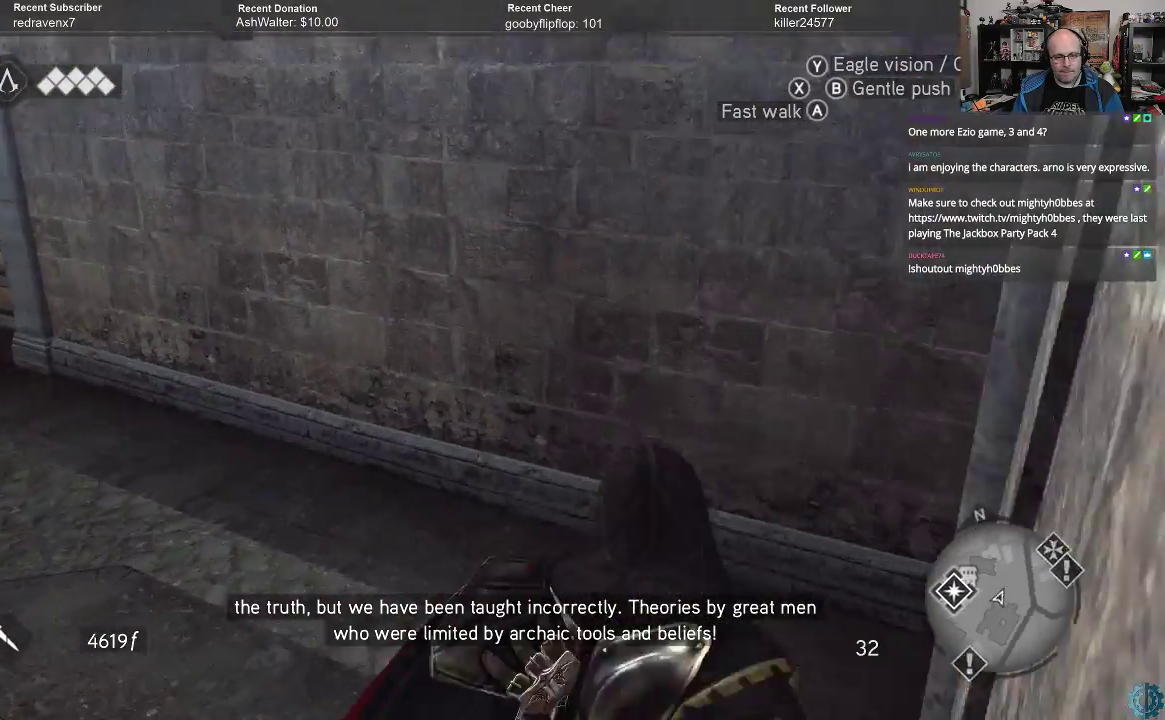
{"buttons": [], "left_stick": "up", "right_stick": "left", "events": [[167, "right_stick", "center"], [300, "right_stick", "left"]]}
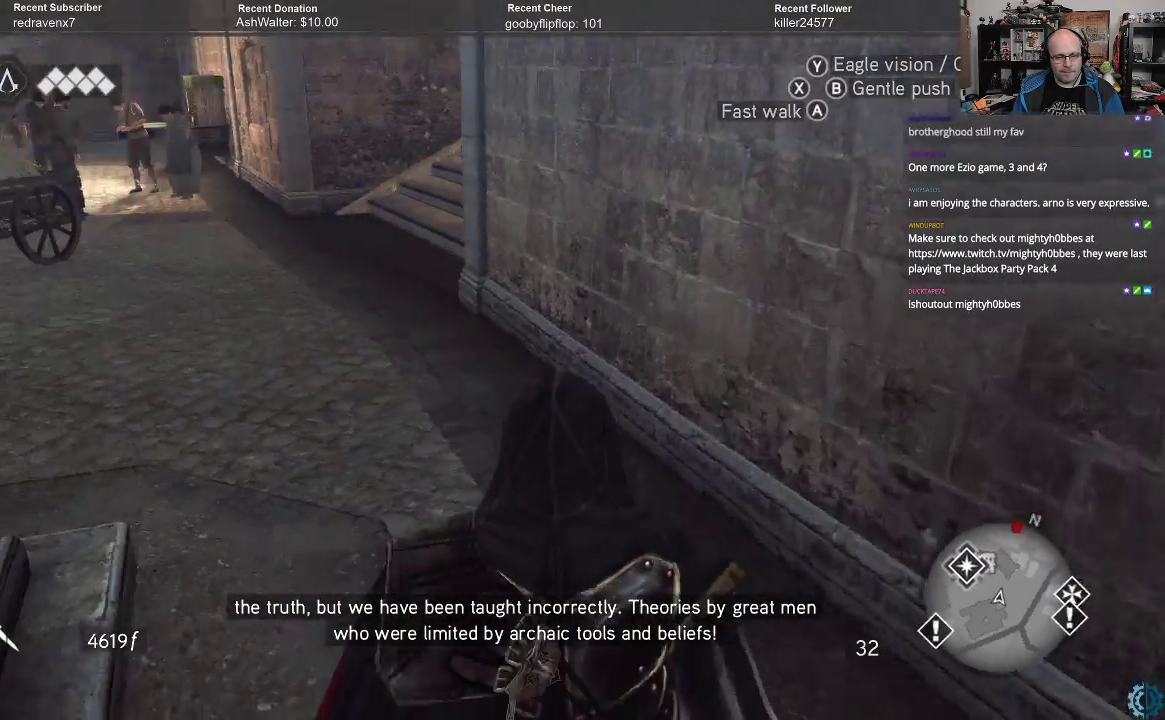
{"buttons": [], "left_stick": "center", "right_stick": "center", "events": [[133, "right_stick", "center"], [200, "left_stick", "center"]]}
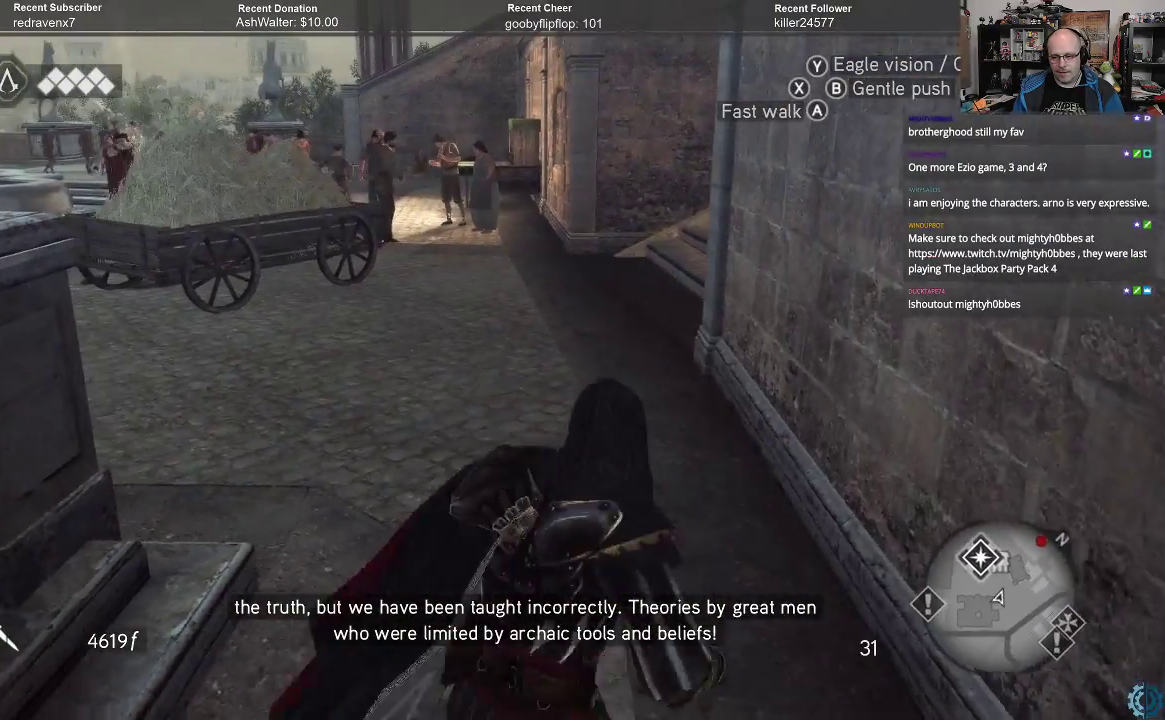
{"buttons": [], "left_stick": "up", "right_stick": "left", "events": [[267, "left_stick", "up"], [333, "right_stick", "left"]]}
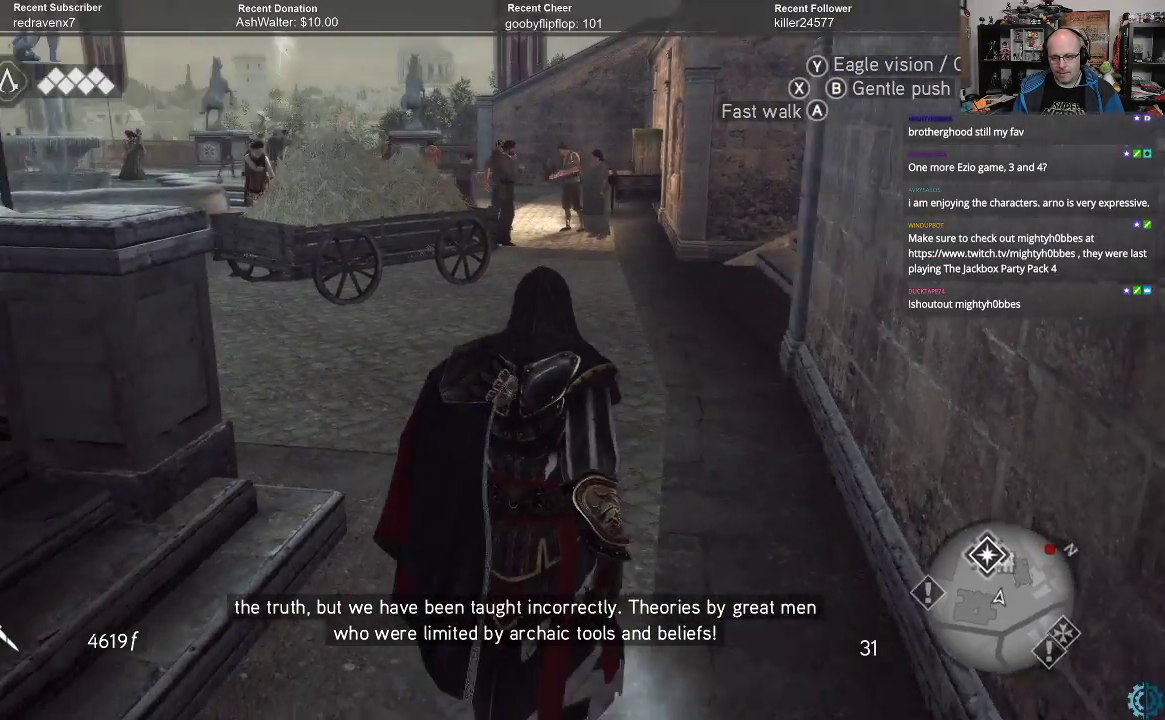
{"buttons": [], "left_stick": "center", "right_stick": "center", "events": [[33, "right_stick", "center"], [267, "left_stick", "center"]]}
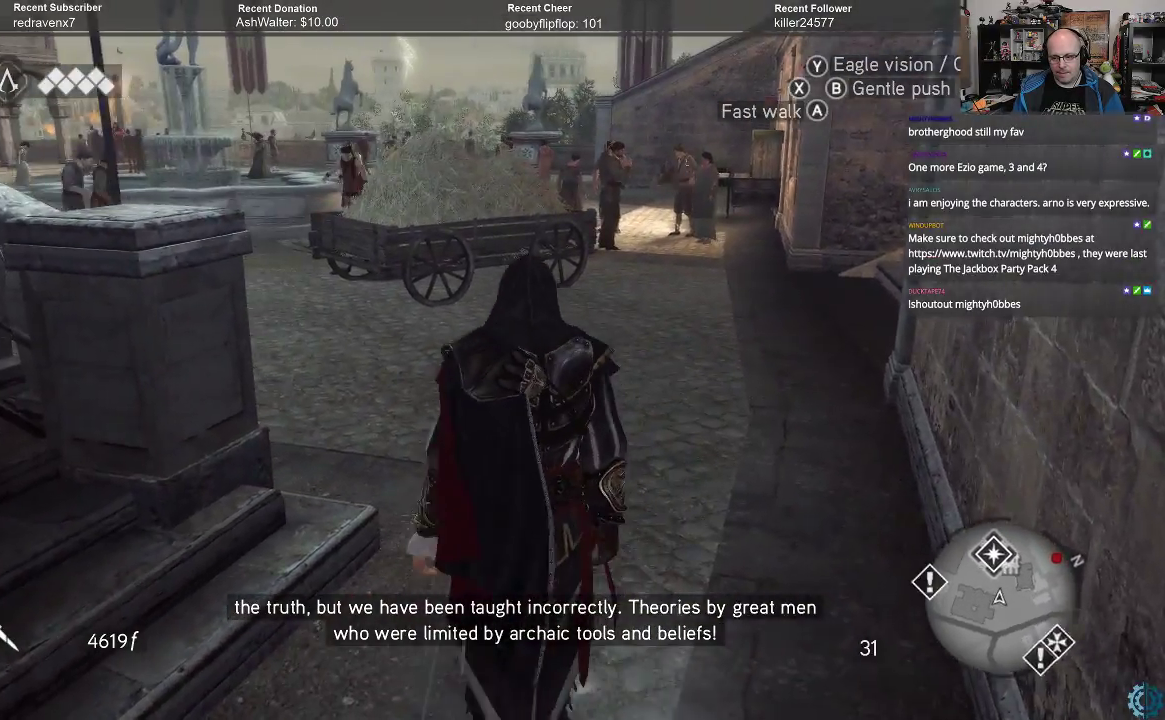
{"buttons": ["R2"], "left_stick": "up", "right_stick": "center", "events": [[67, "right_stick", "left"], [133, "left_stick", "up"], [267, "right_stick", "center"], [367, "R2", "down"]]}
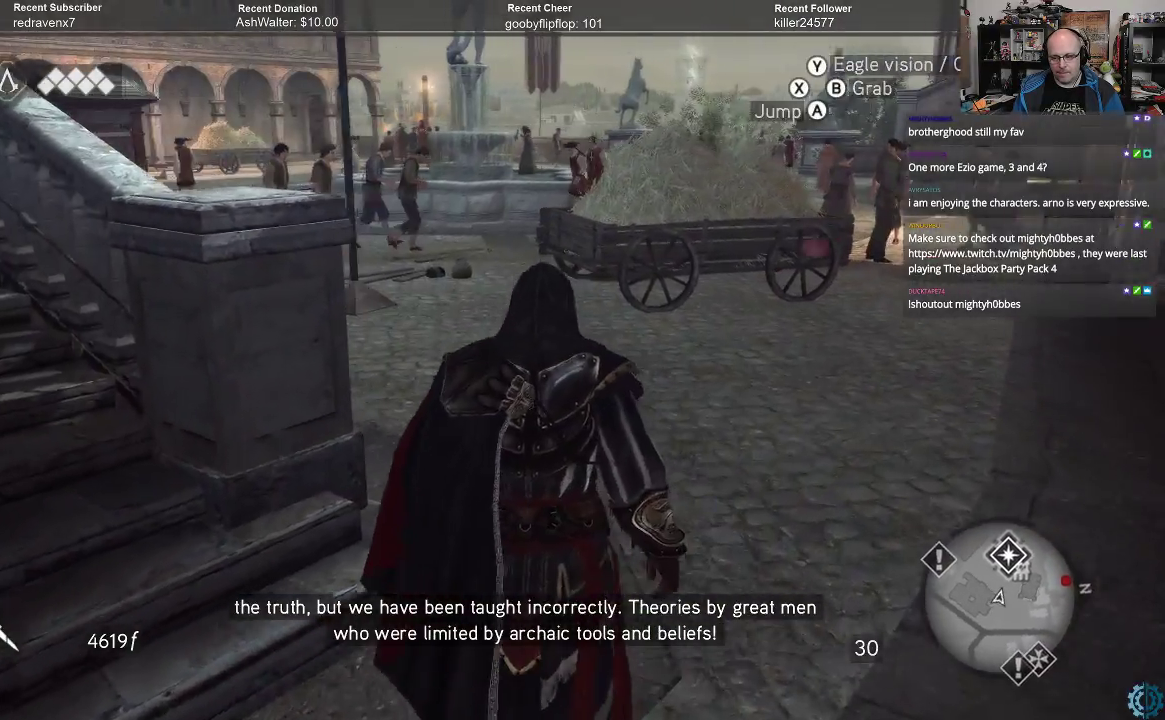
{"buttons": ["R2"], "left_stick": "up", "right_stick": "center", "events": []}
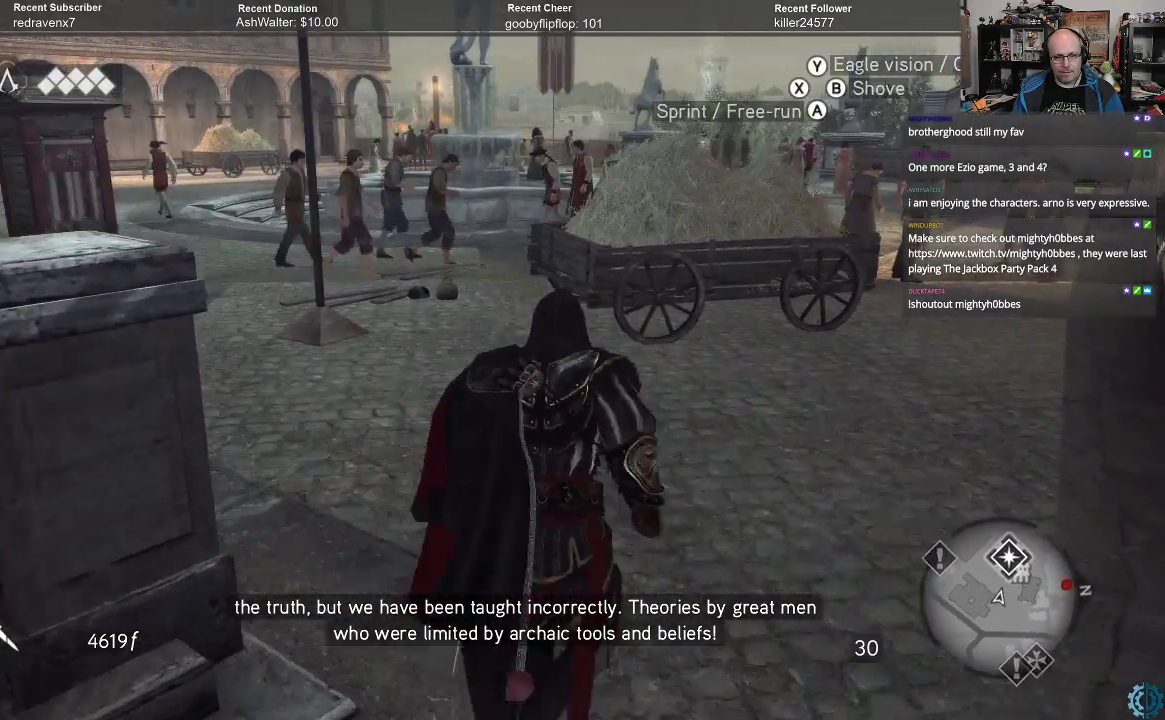
{"buttons": ["R2"], "left_stick": "up-right", "right_stick": "right", "events": [[233, "left_stick", "up-right"], [267, "right_stick", "right"]]}
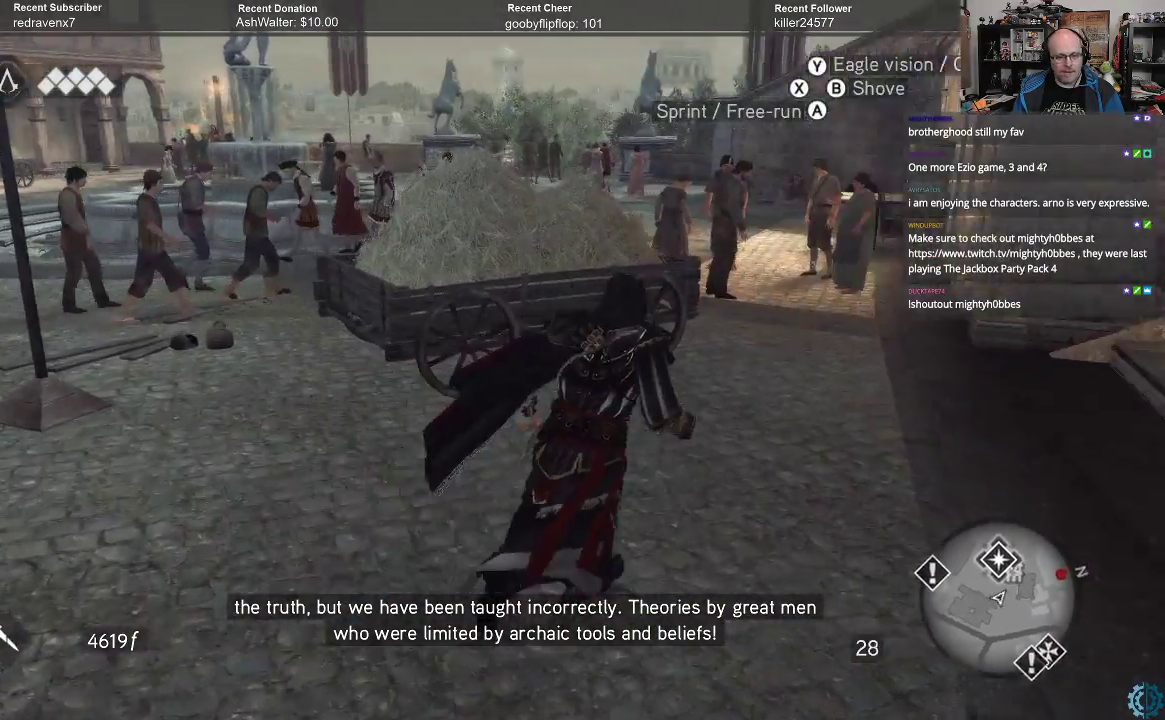
{"buttons": [], "left_stick": "up-right", "right_stick": "center", "events": [[33, "right_stick", "center"], [200, "R2", "up"]]}
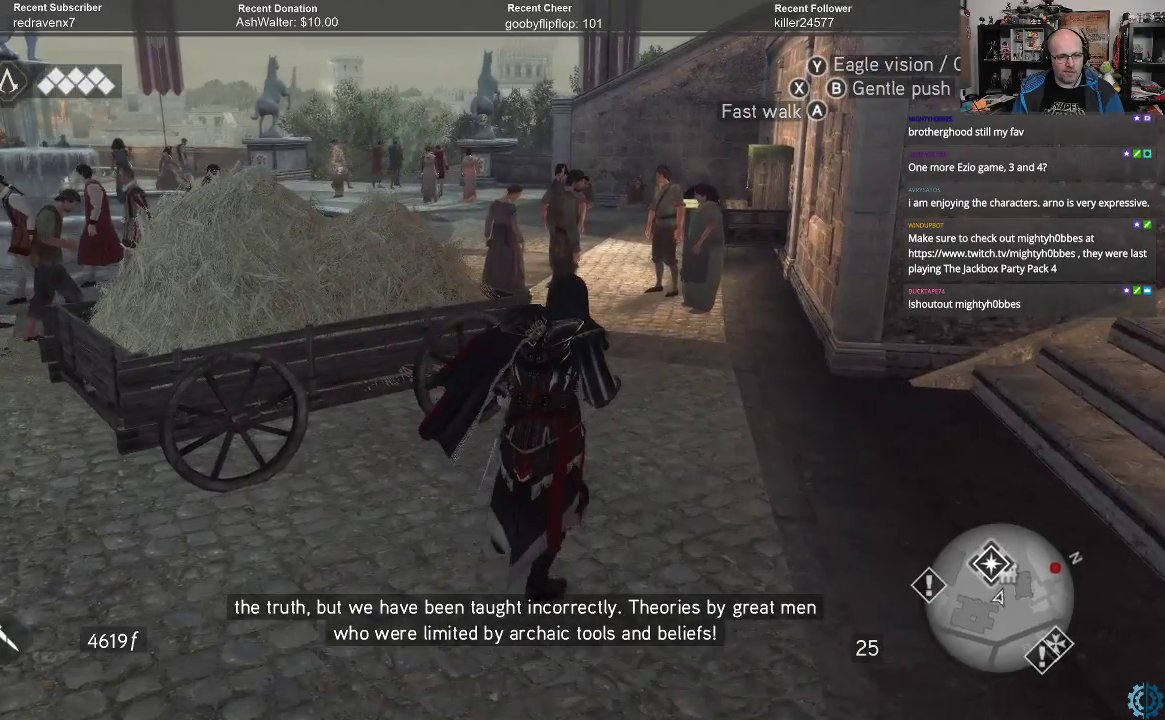
{"buttons": [], "left_stick": "center", "right_stick": "center", "events": [[467, "left_stick", "center"]]}
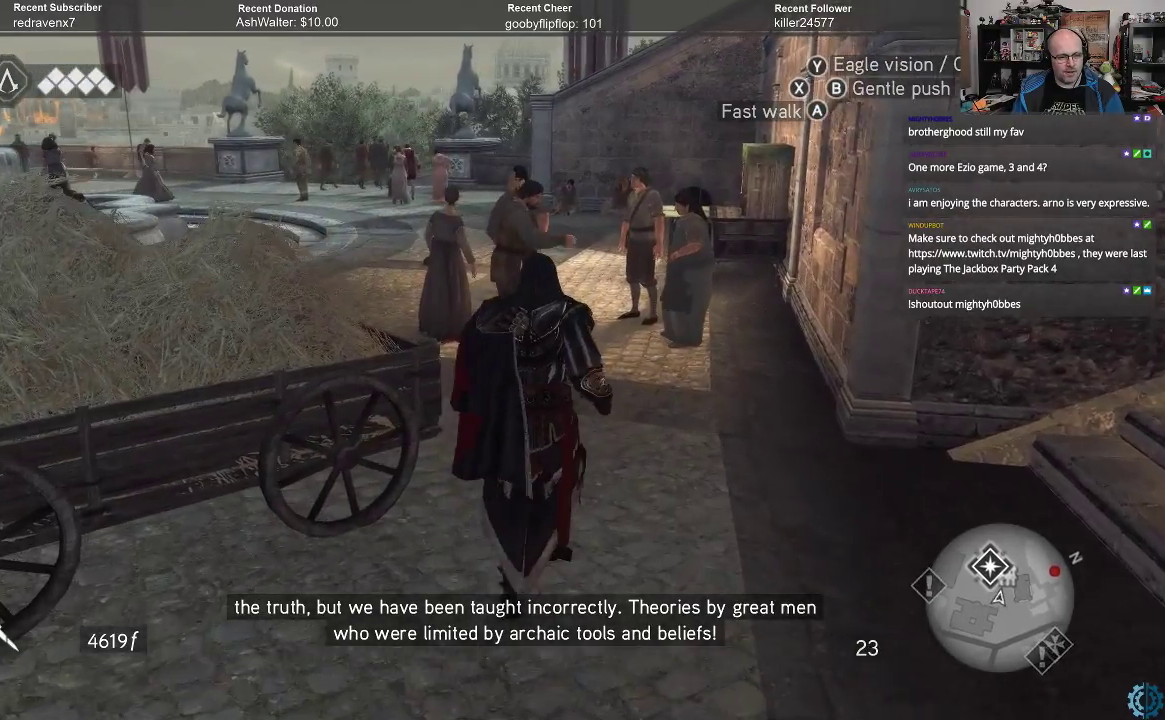
{"buttons": [], "left_stick": "center", "right_stick": "center", "events": []}
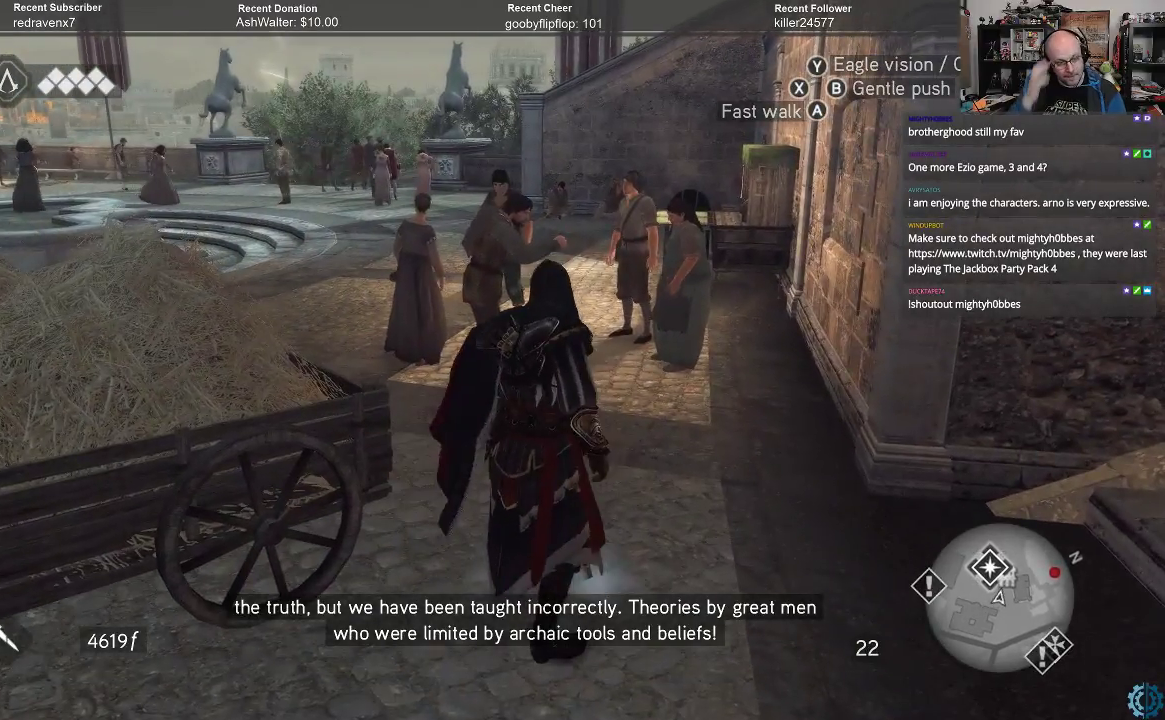
{"buttons": [], "left_stick": "center", "right_stick": "center", "events": []}
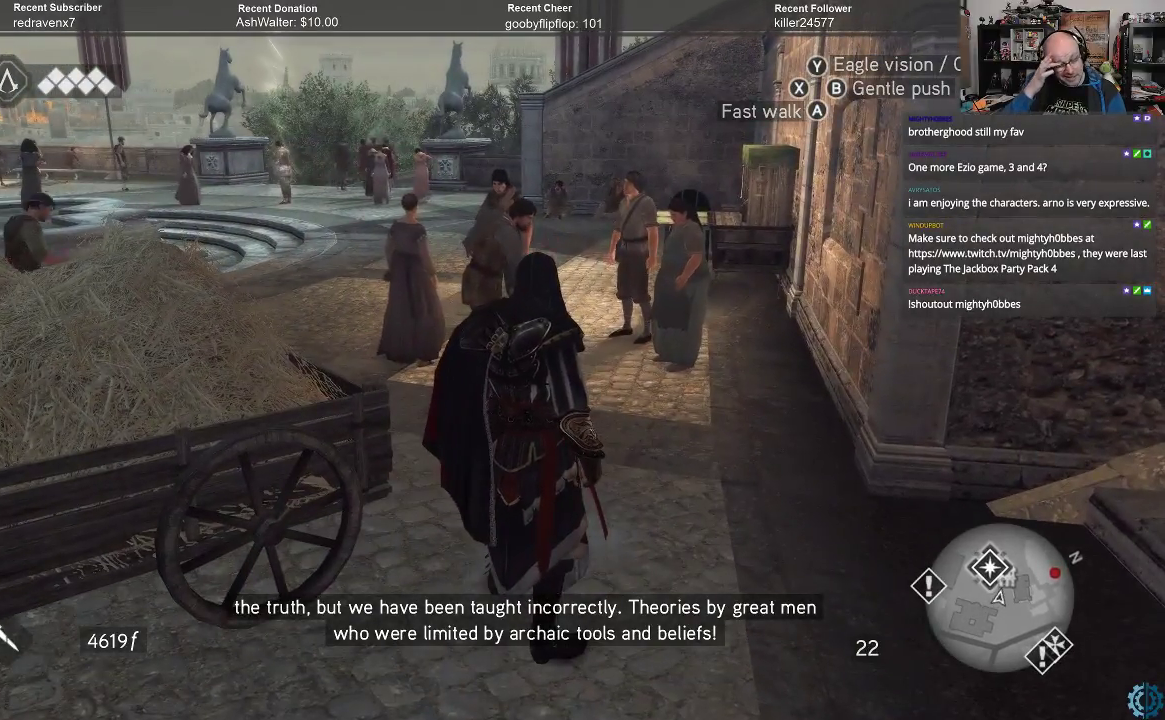
{"buttons": [], "left_stick": "center", "right_stick": "center", "events": []}
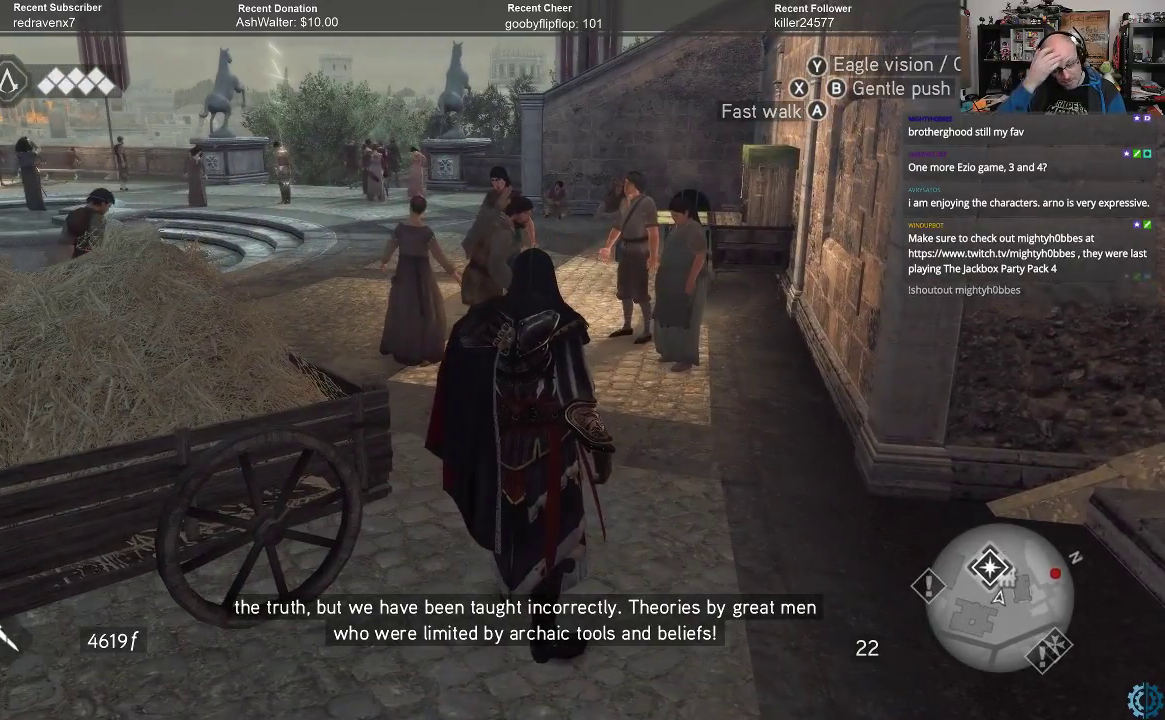
{"buttons": [], "left_stick": "center", "right_stick": "center", "events": []}
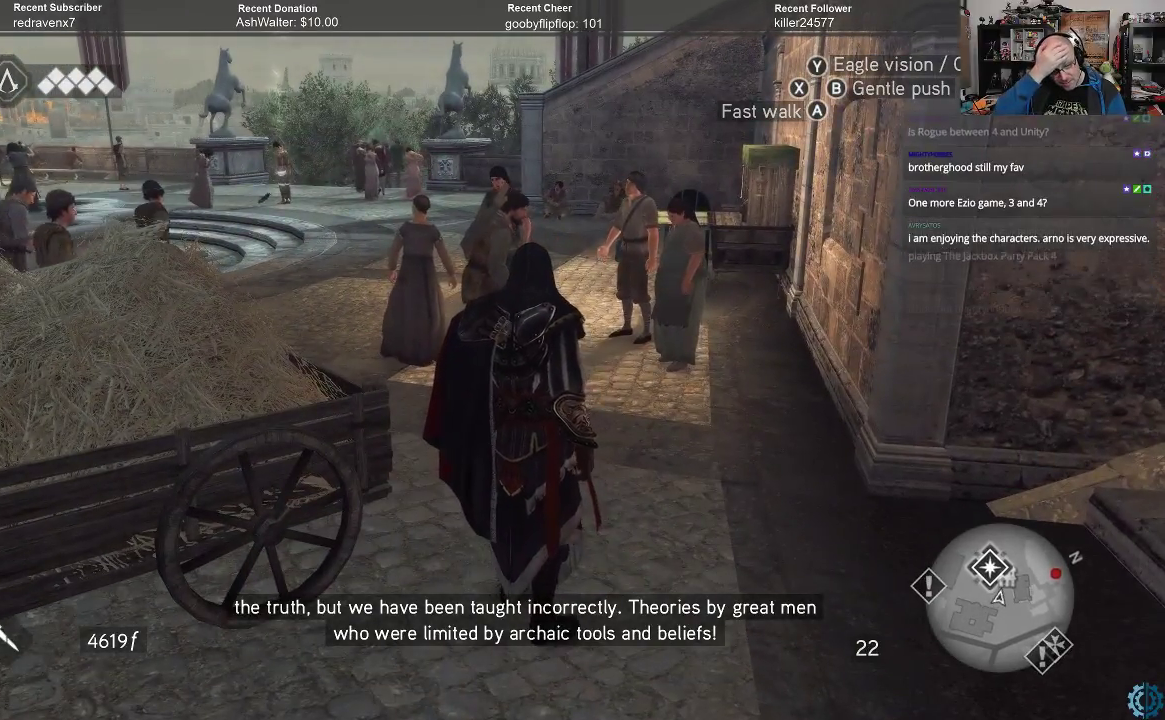
{"buttons": [], "left_stick": "center", "right_stick": "center", "events": []}